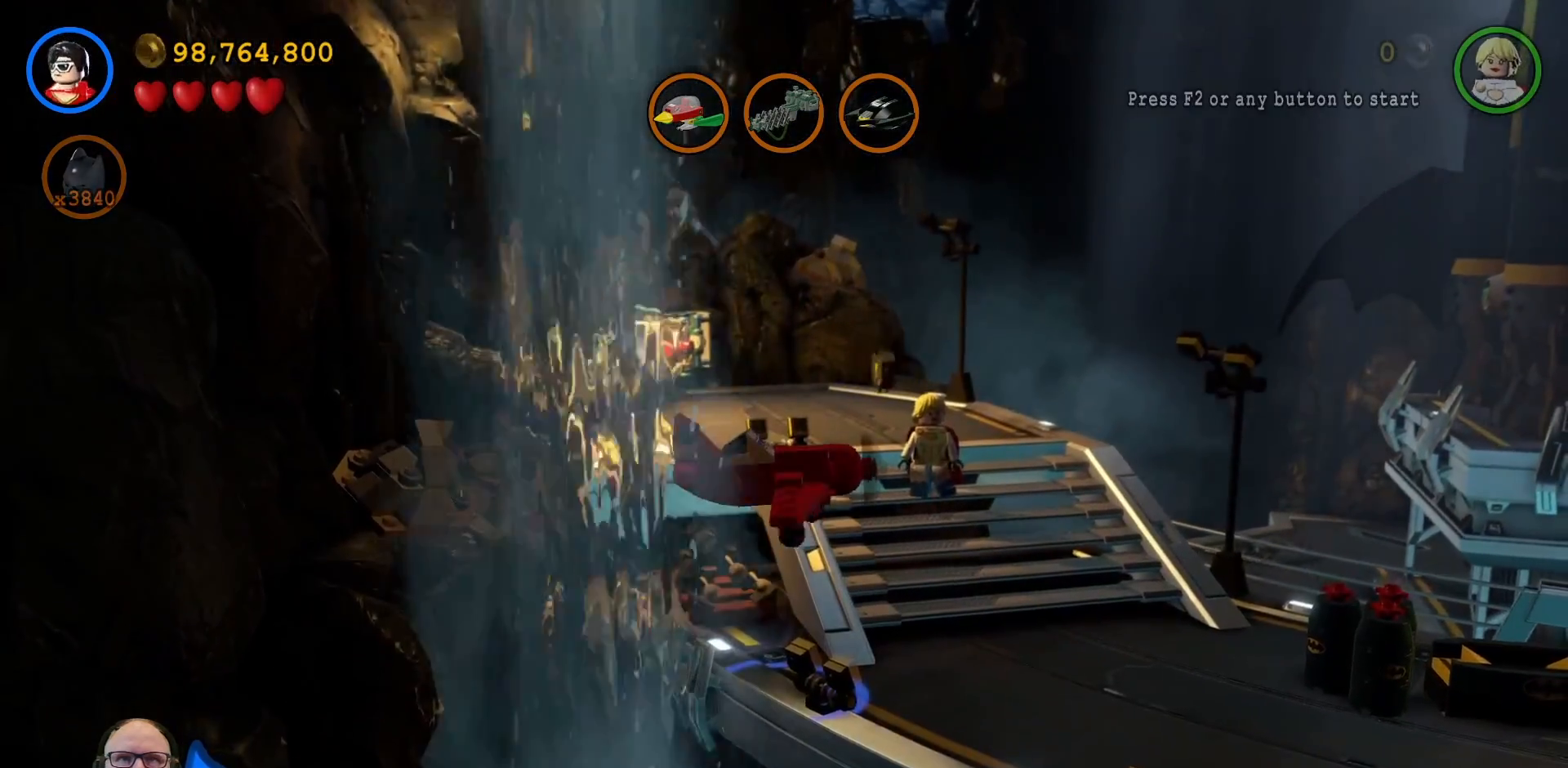
Gameplay with a controller (Xbox layout); each line is a JSON object with the inputs held at the frame after it. "events" lists button and stick changes between this image and that frame as [ms after this image, input, new state], when the widget could be followed in between. Not read: HOME L3 R1 R3.
{"buttons": [], "left_stick": "down-right", "right_stick": "center", "events": [[133, "left_stick", "up-right"], [433, "left_stick", "down-right"]]}
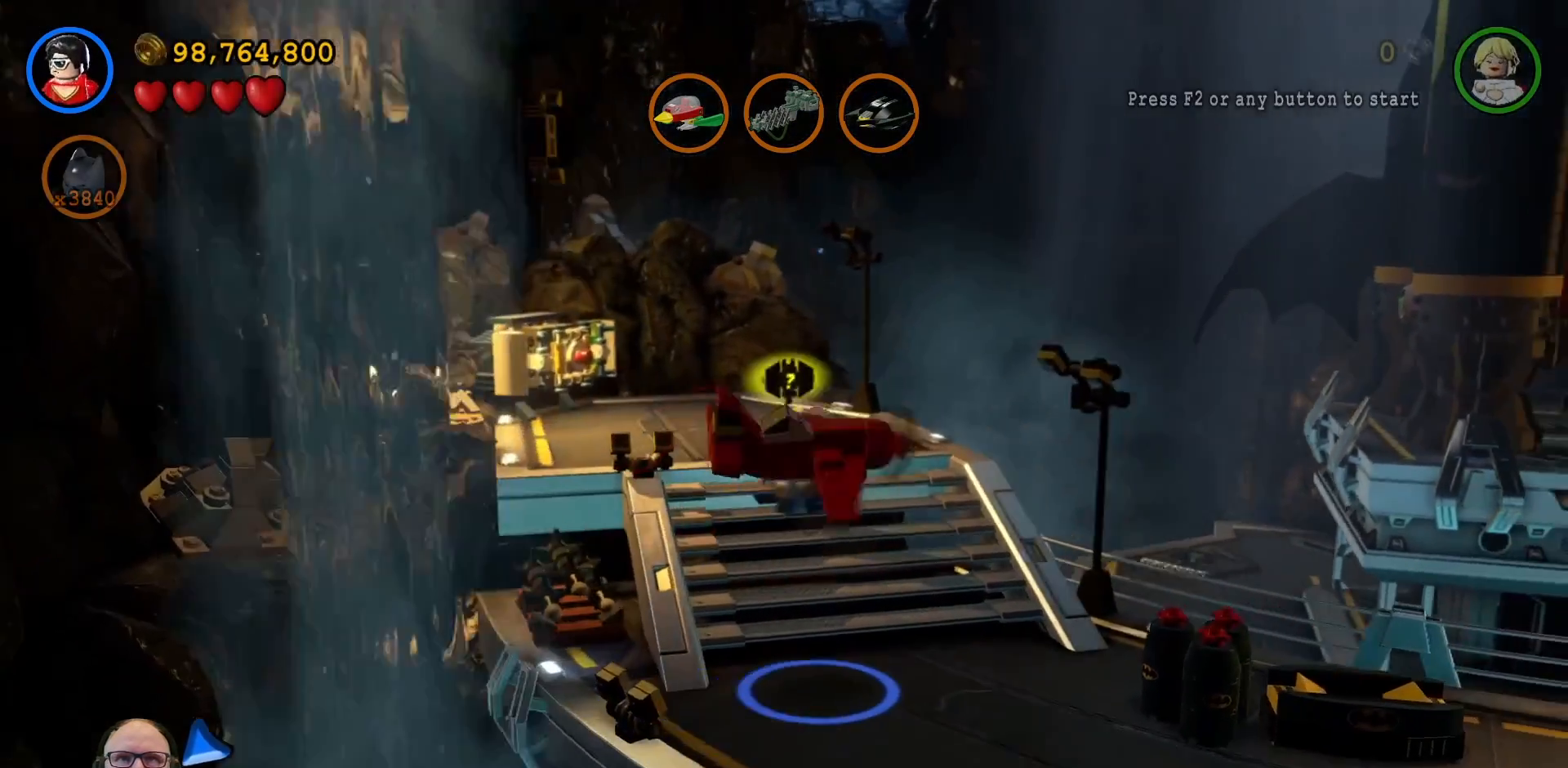
{"buttons": [], "left_stick": "down-left", "right_stick": "center", "events": [[67, "left_stick", "down"], [167, "left_stick", "down-left"]]}
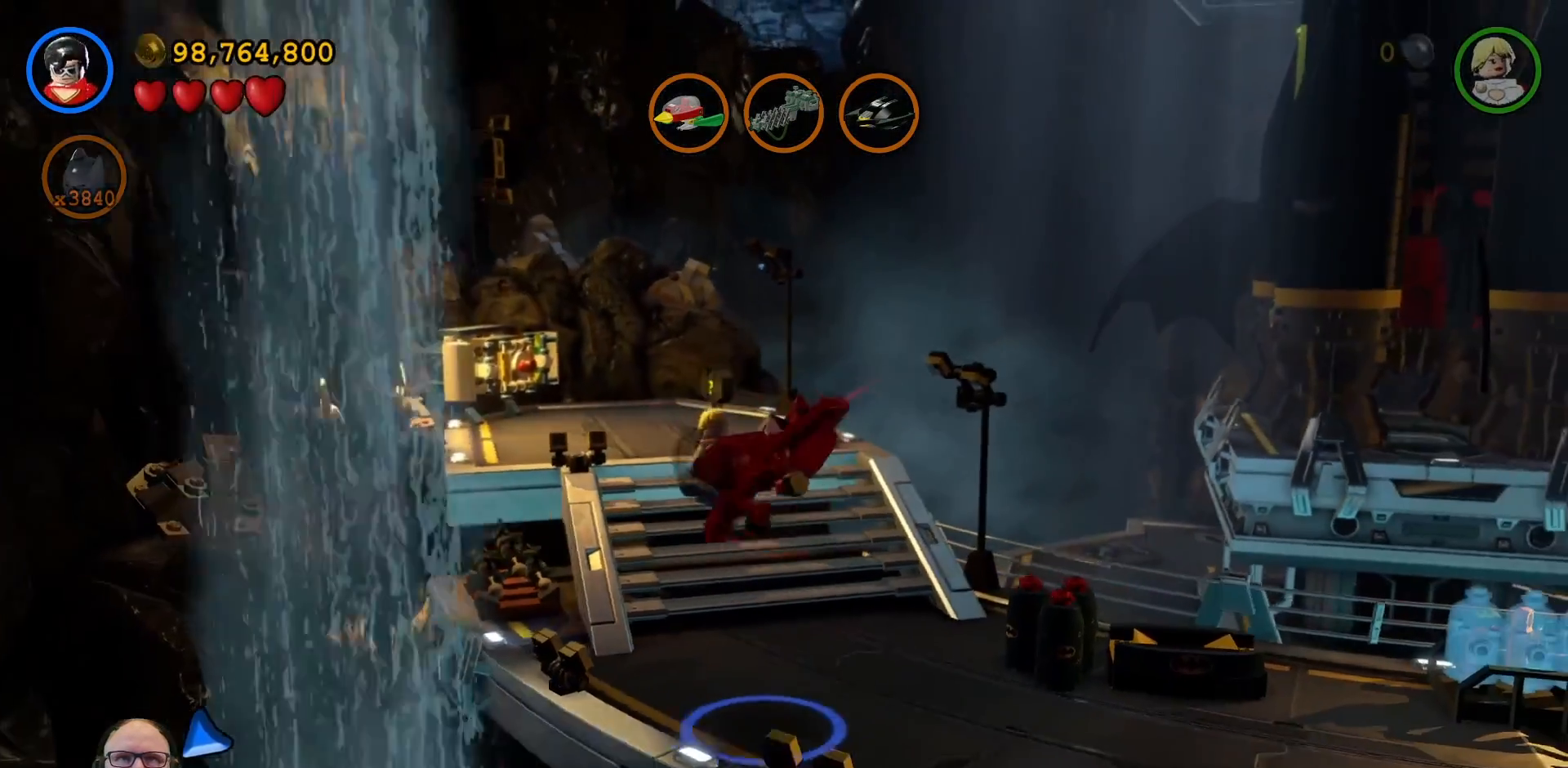
{"buttons": [], "left_stick": "down", "right_stick": "center", "events": [[367, "left_stick", "down"]]}
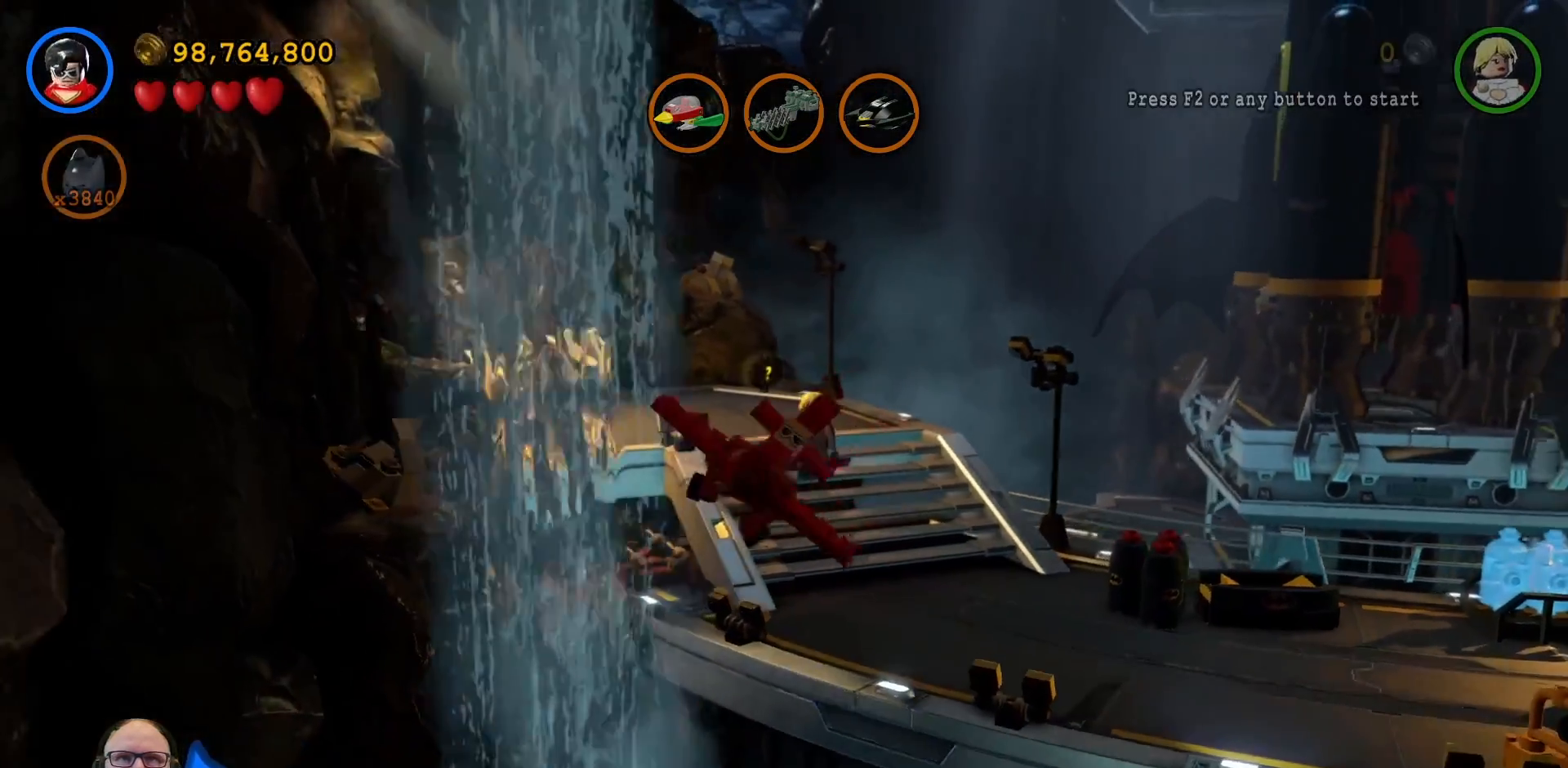
{"buttons": [], "left_stick": "down", "right_stick": "center", "events": []}
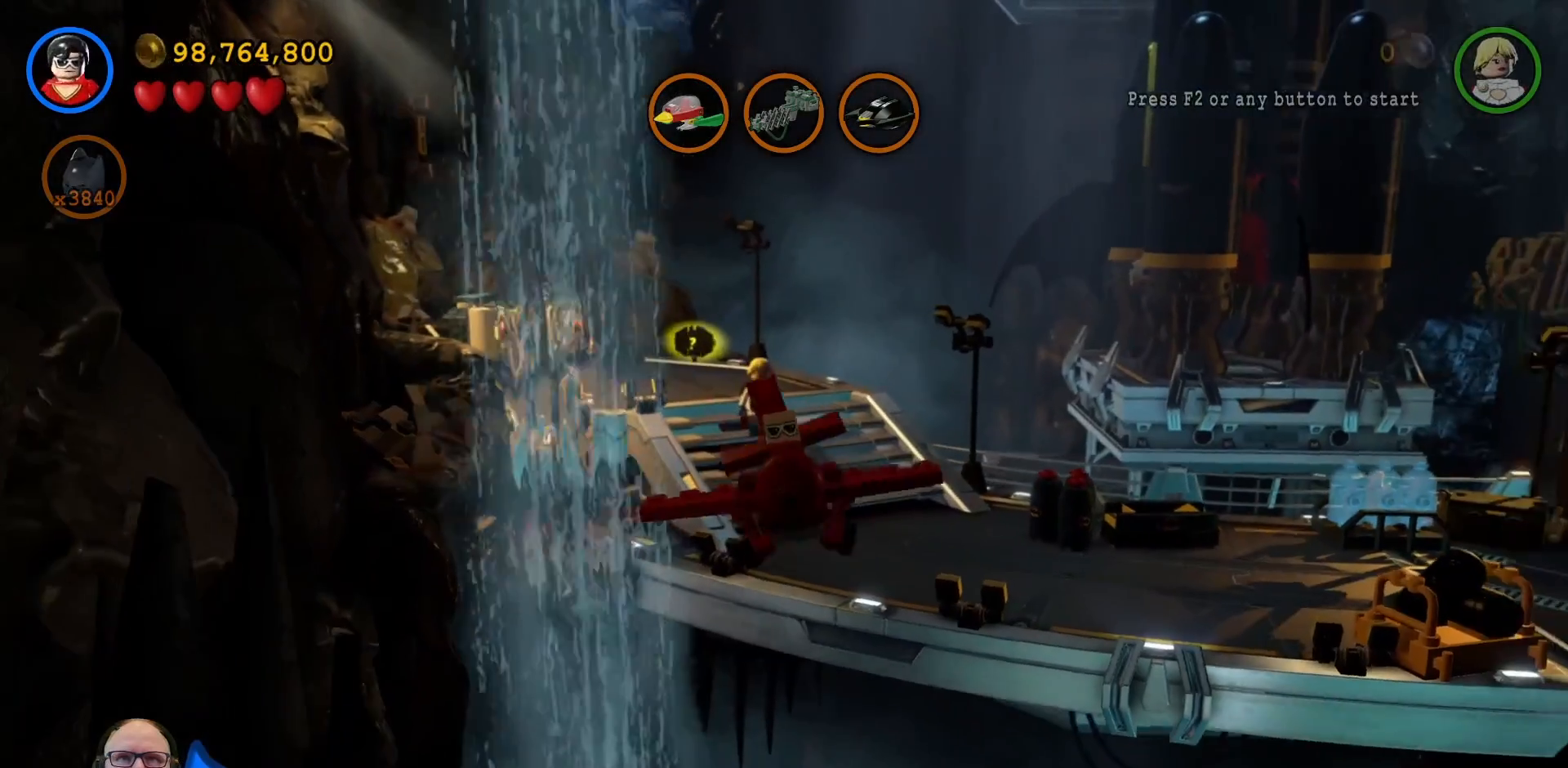
{"buttons": [], "left_stick": "down", "right_stick": "center", "events": []}
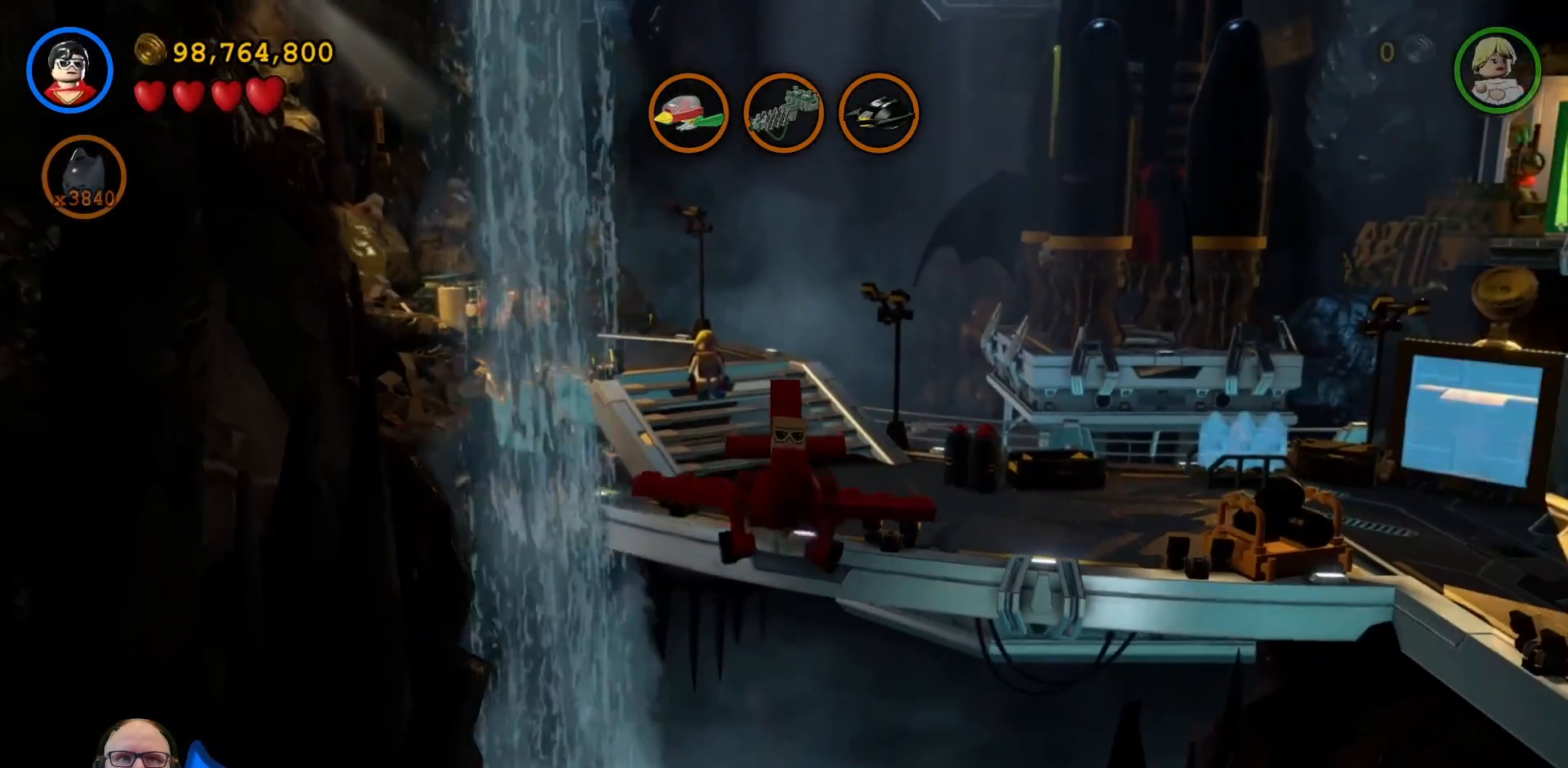
{"buttons": [], "left_stick": "down", "right_stick": "center", "events": []}
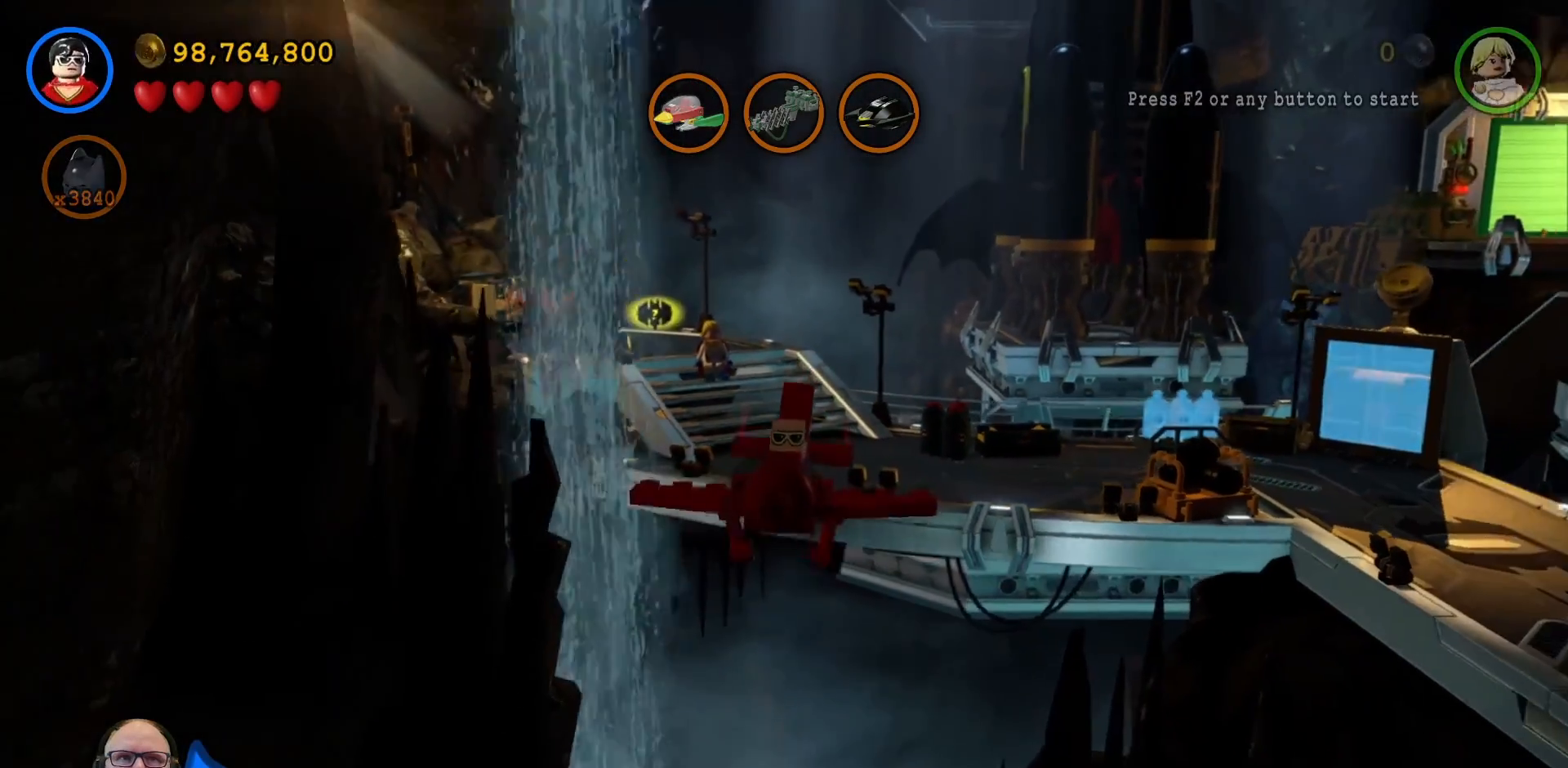
{"buttons": [], "left_stick": "down", "right_stick": "center", "events": []}
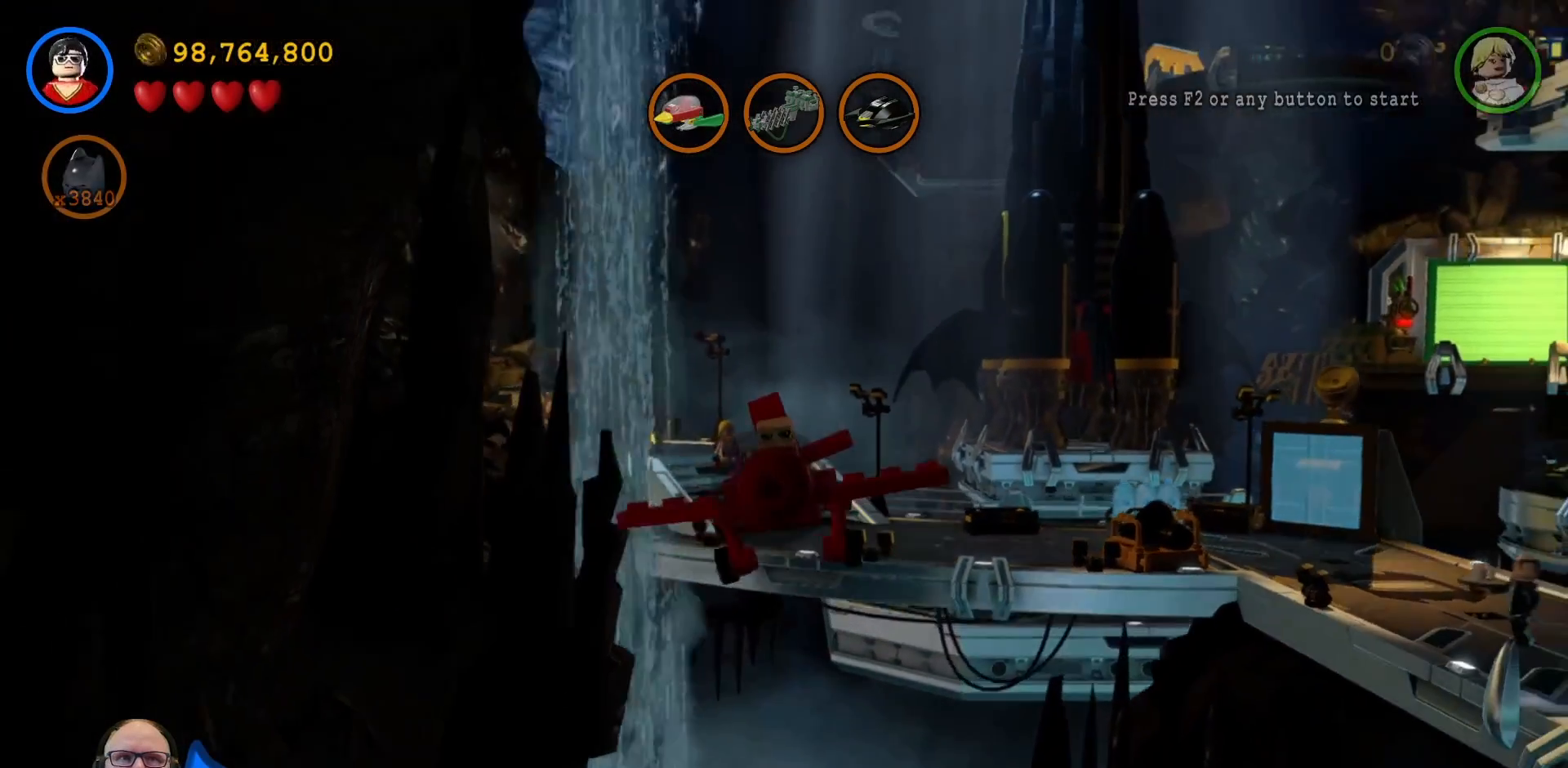
{"buttons": [], "left_stick": "down-left", "right_stick": "center", "events": [[200, "left_stick", "down-left"]]}
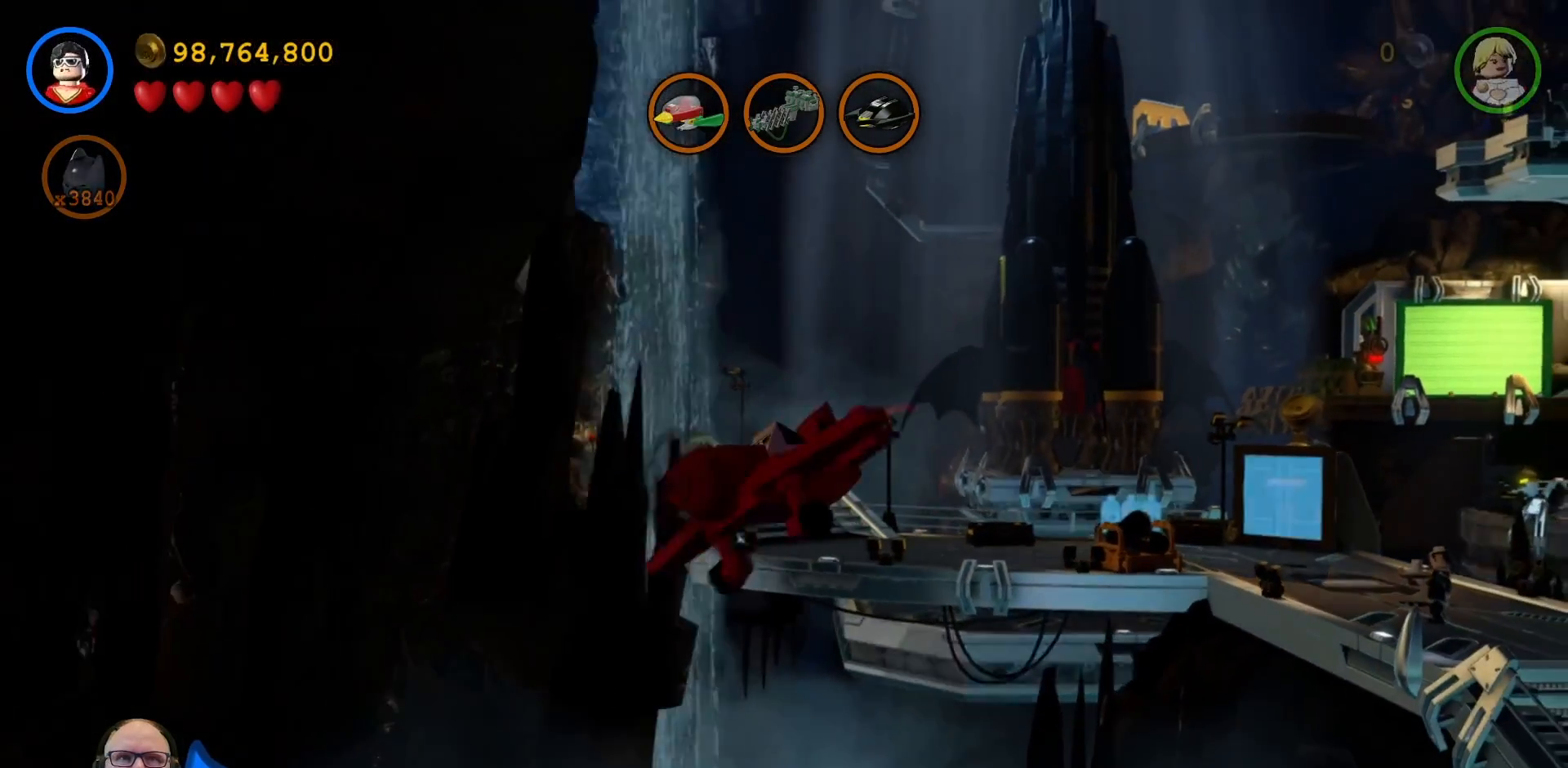
{"buttons": [], "left_stick": "down-left", "right_stick": "center", "events": []}
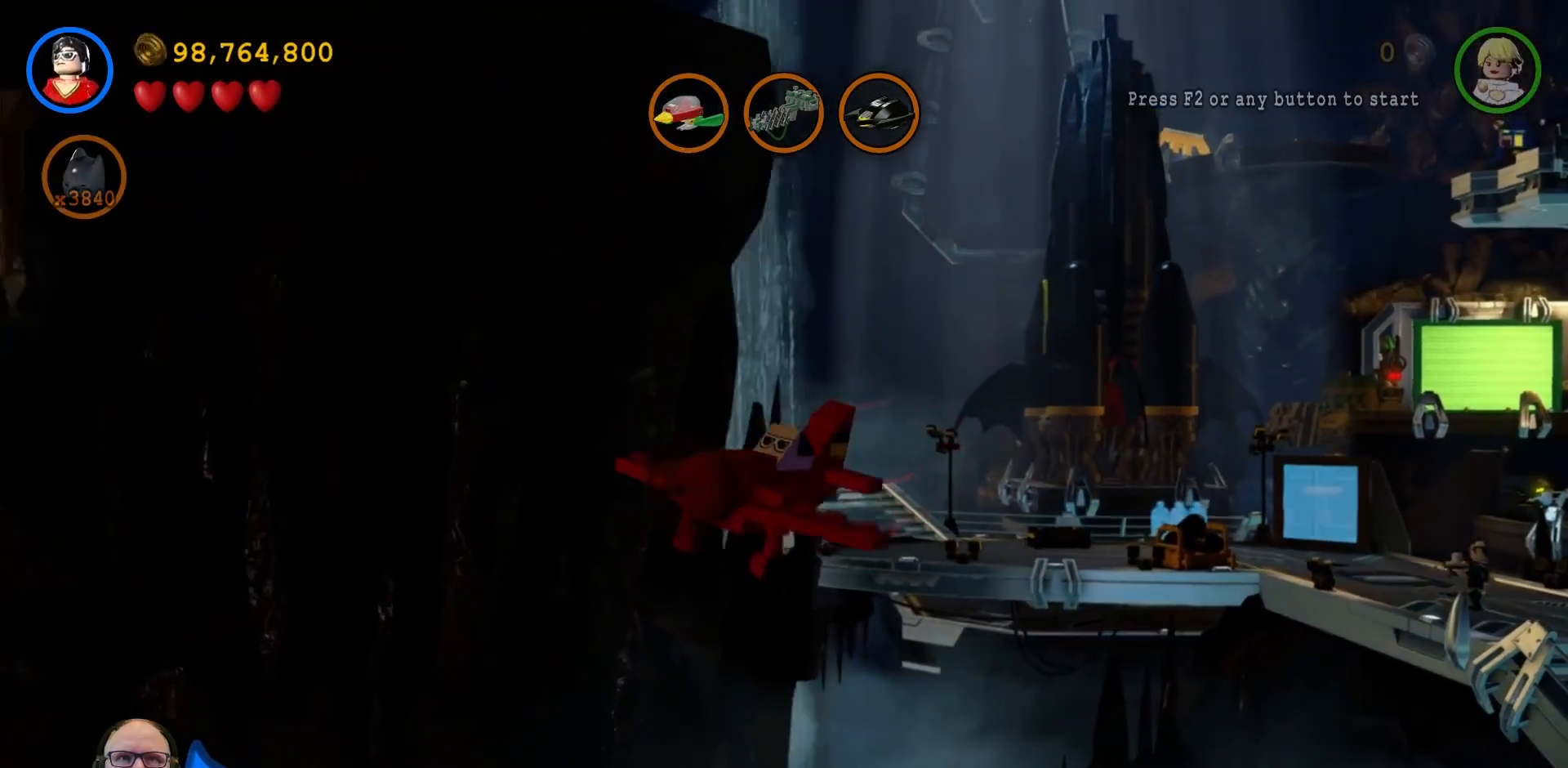
{"buttons": [], "left_stick": "down", "right_stick": "center", "events": [[33, "left_stick", "down"]]}
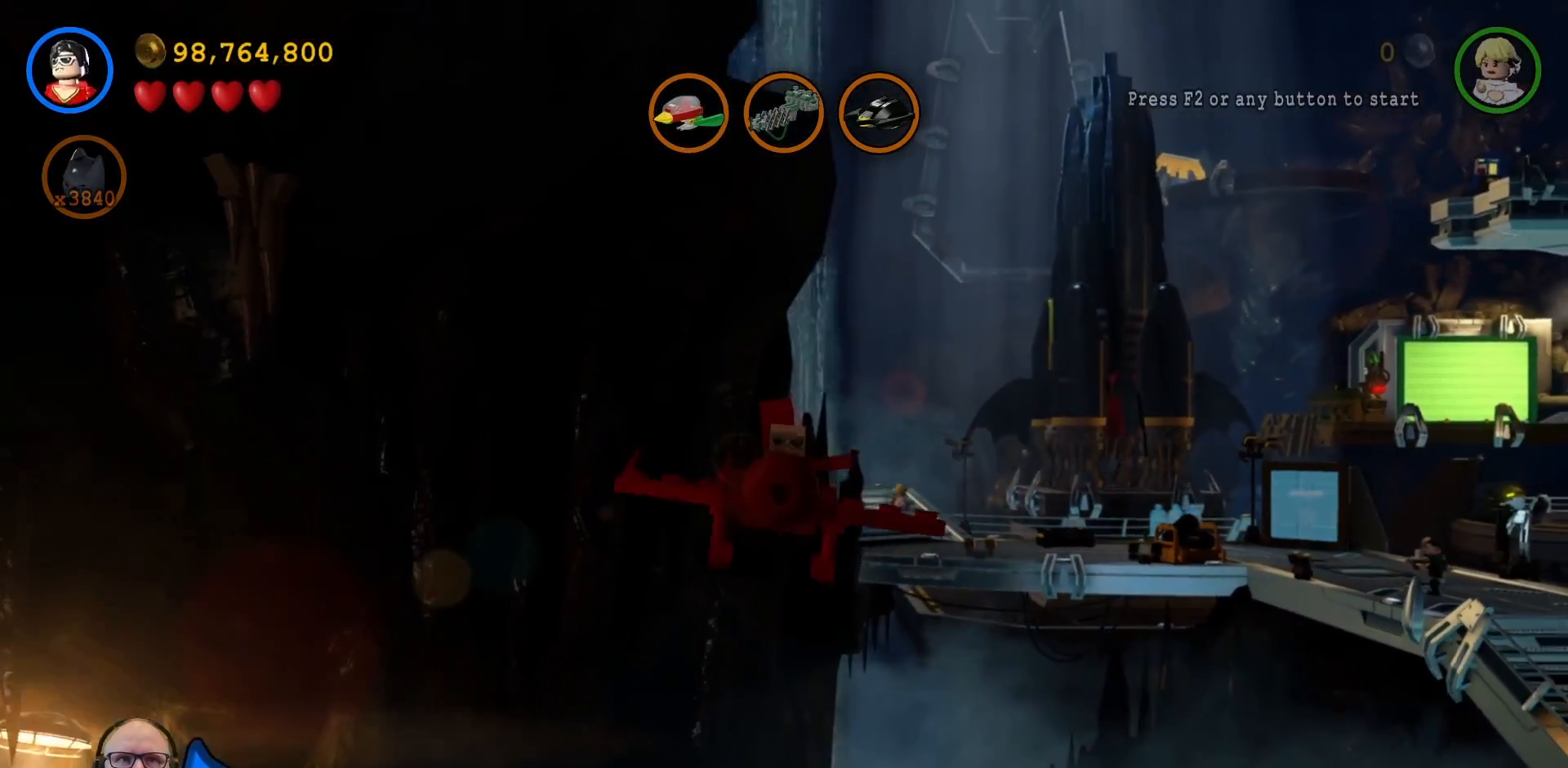
{"buttons": [], "left_stick": "down-left", "right_stick": "center", "events": [[167, "left_stick", "down-left"]]}
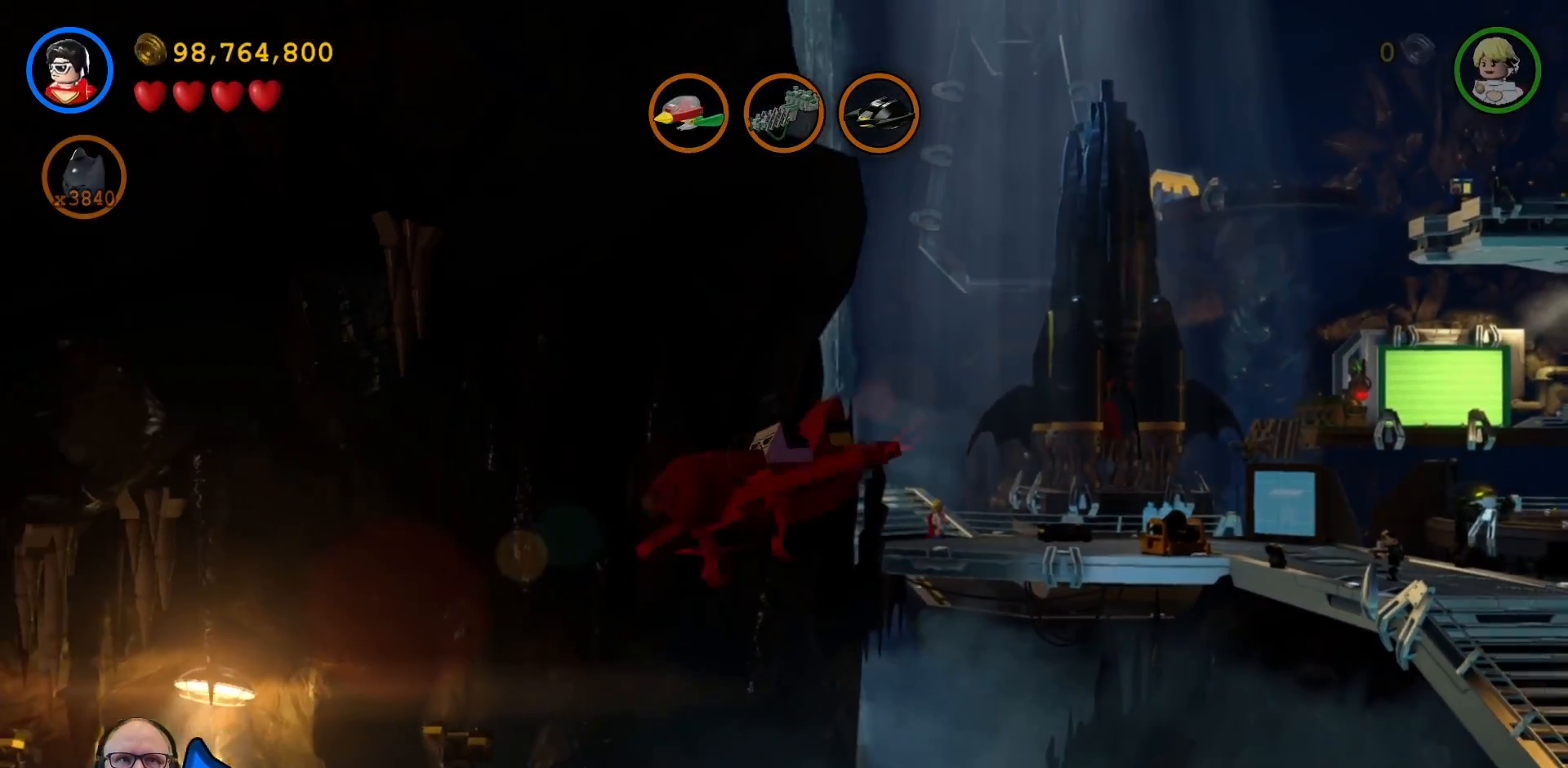
{"buttons": ["DPAD_UP"], "left_stick": "left", "right_stick": "center", "events": [[267, "left_stick", "left"], [467, "DPAD_UP", "down"]]}
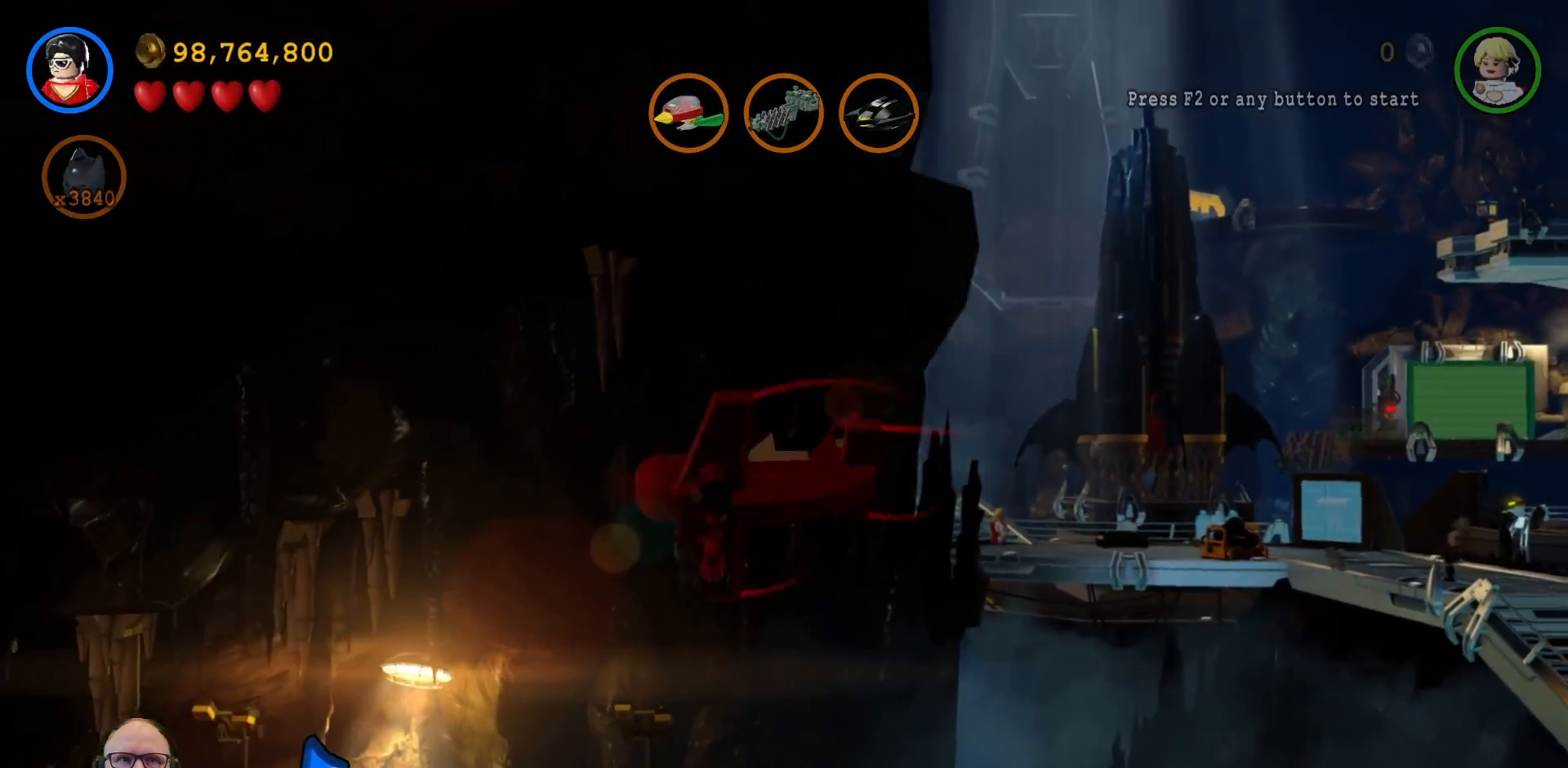
{"buttons": [], "left_stick": "up-left", "right_stick": "center", "events": [[33, "DPAD_UP", "up"], [167, "A", "down"], [233, "A", "up"], [233, "left_stick", "up-left"]]}
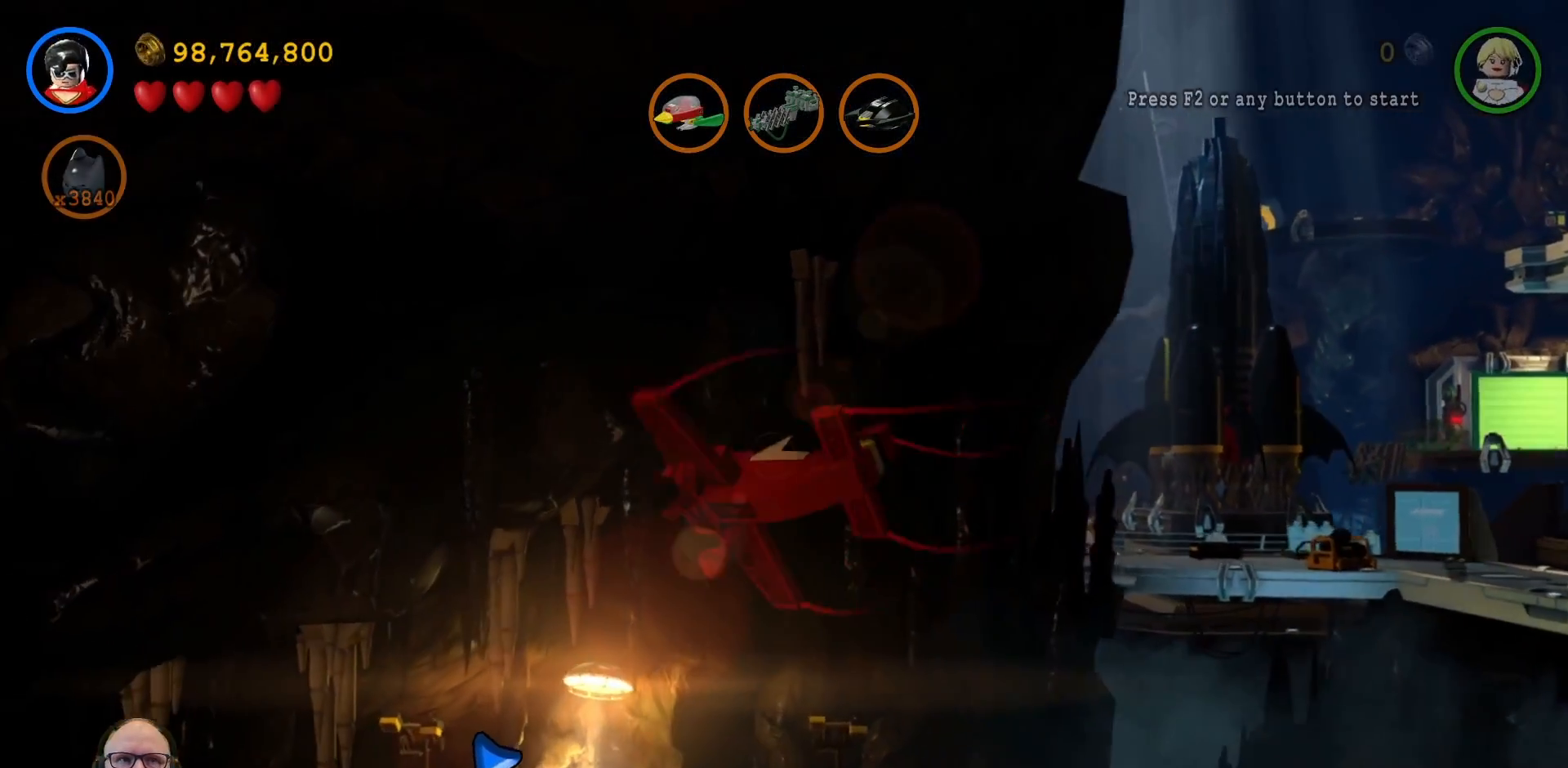
{"buttons": [], "left_stick": "center", "right_stick": "center", "events": [[100, "left_stick", "up"], [200, "B", "down"], [267, "left_stick", "center"], [333, "B", "up"]]}
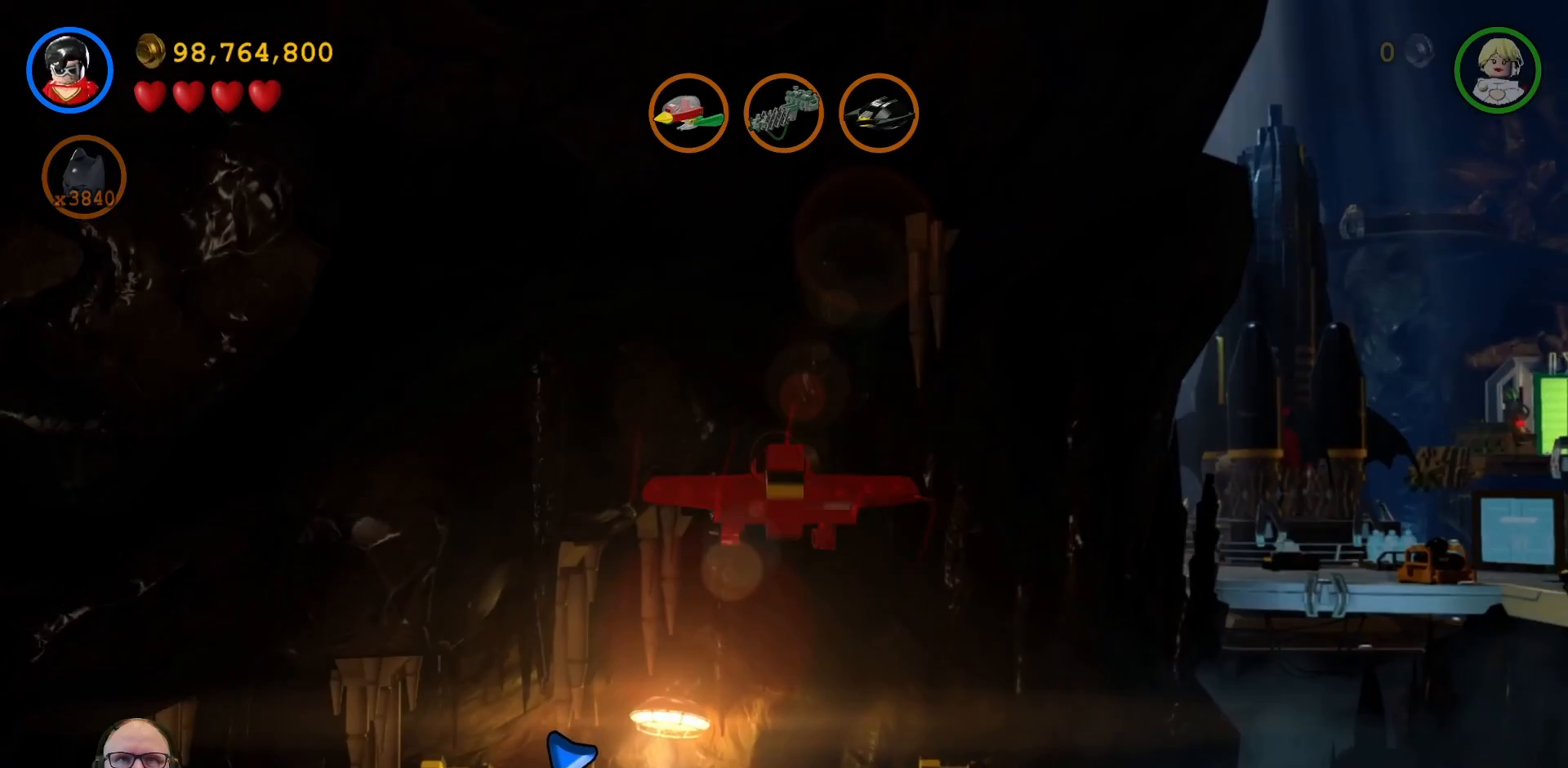
{"buttons": [], "left_stick": "center", "right_stick": "center", "events": []}
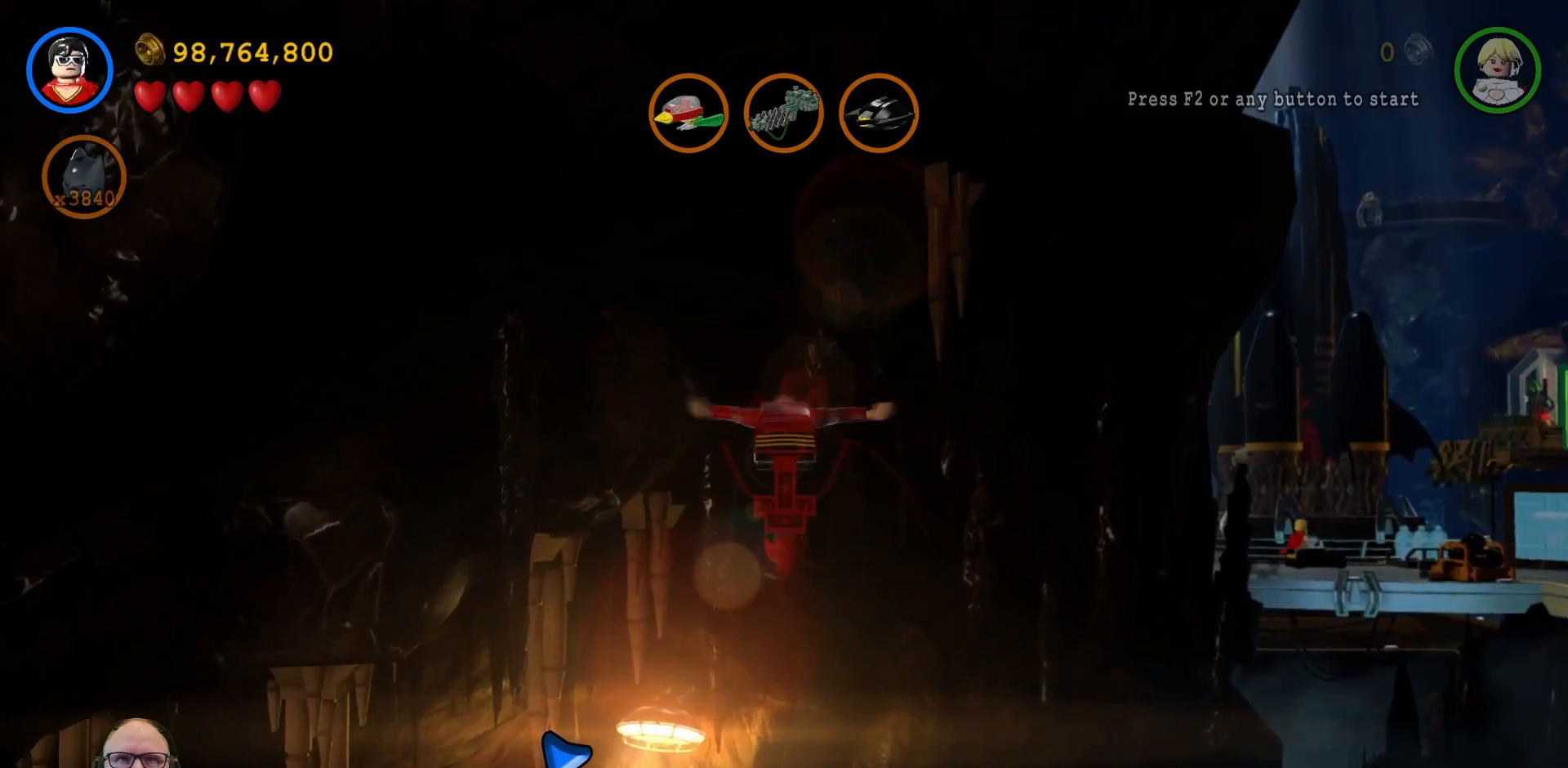
{"buttons": [], "left_stick": "center", "right_stick": "center", "events": [[67, "B", "down"], [167, "B", "up"]]}
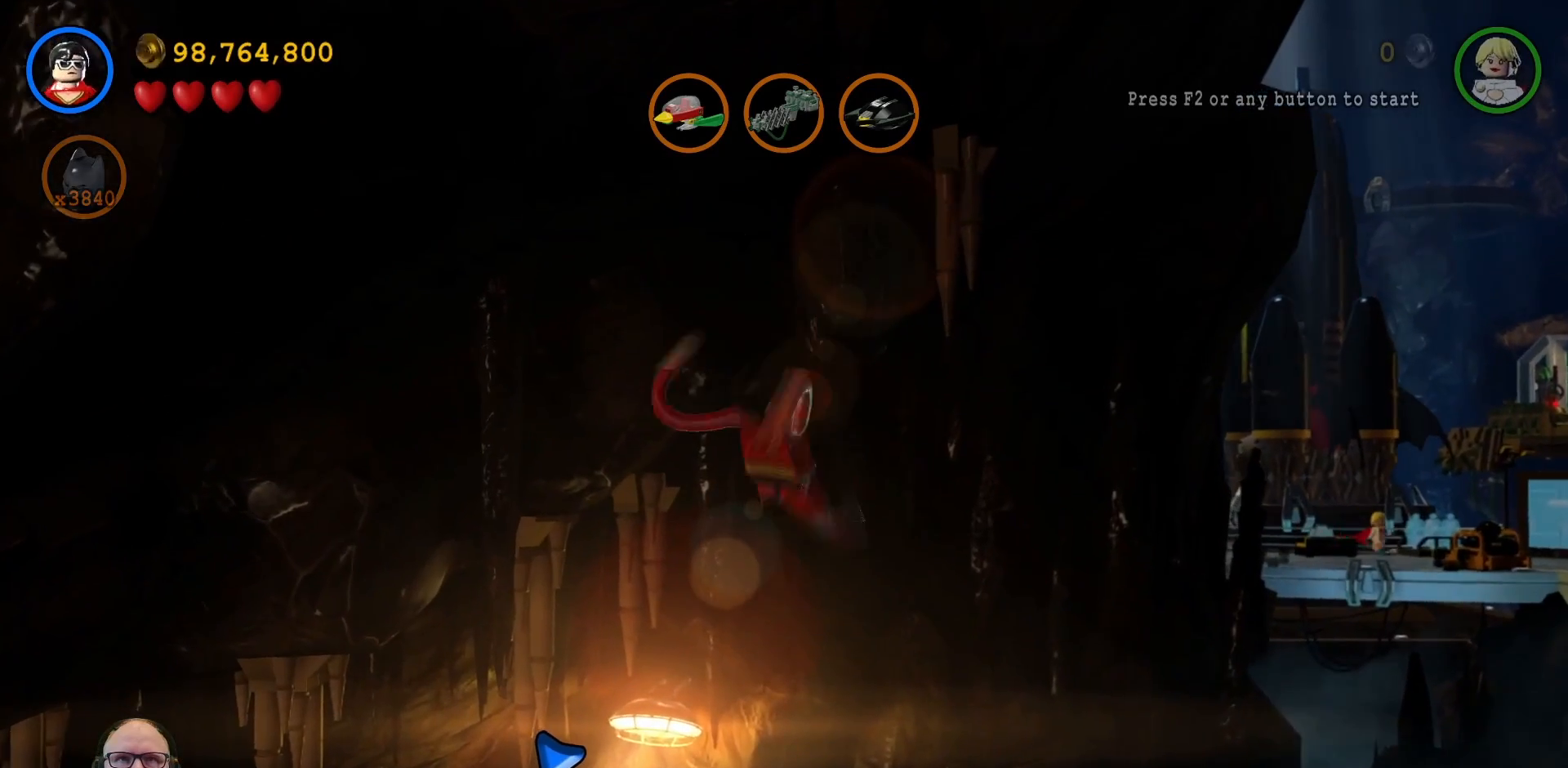
{"buttons": [], "left_stick": "center", "right_stick": "center", "events": []}